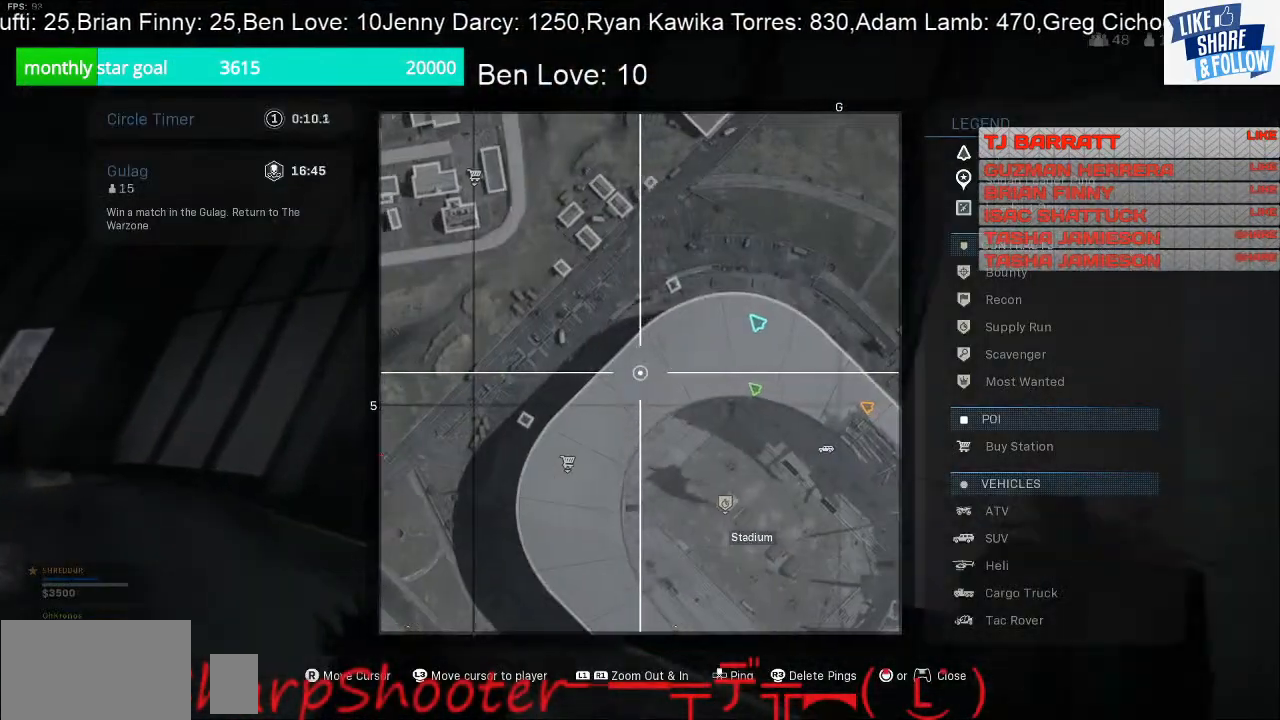
Gameplay with a controller (PlayStation layout); each line is a JSON object with the inputs held at the frame after it. "events" lists button and stick changes between this image and that frame as [ms after this image, input, new state], when the widget could be followed in between. Not read: L3.
{"buttons": [], "left_stick": "up-left", "right_stick": "down-left", "events": [[200, "TOUCHPAD", "down"], [267, "TOUCHPAD", "up"], [467, "right_stick", "down-left"]]}
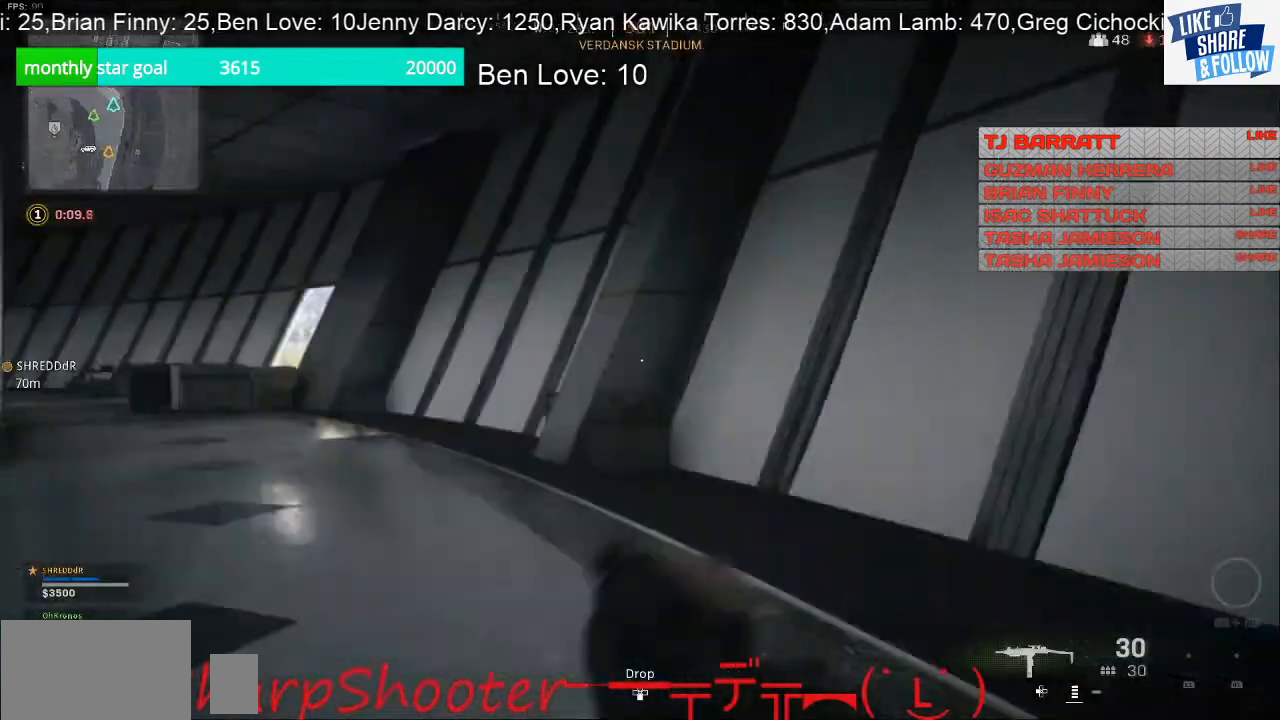
{"buttons": [], "left_stick": "up", "right_stick": "center", "events": [[33, "left_stick", "up"], [167, "right_stick", "center"]]}
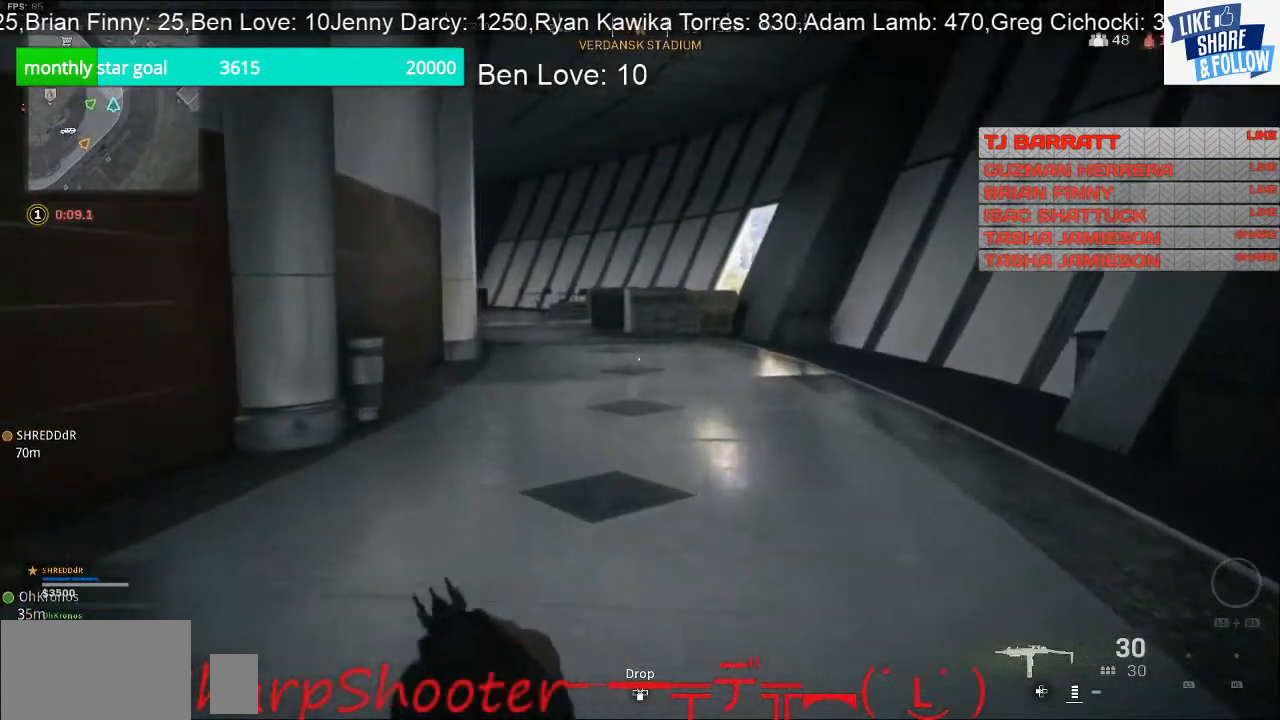
{"buttons": [], "left_stick": "up", "right_stick": "down-left", "events": [[433, "right_stick", "down-left"]]}
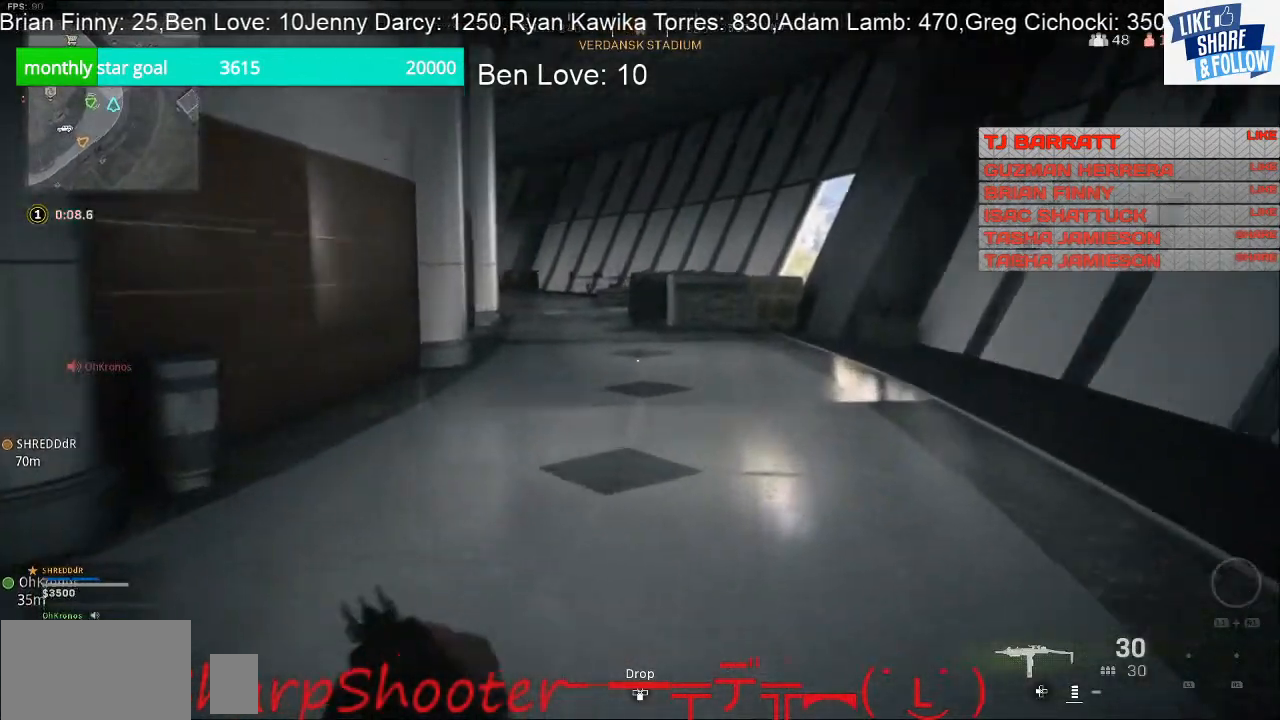
{"buttons": [], "left_stick": "up", "right_stick": "center", "events": [[133, "right_stick", "center"]]}
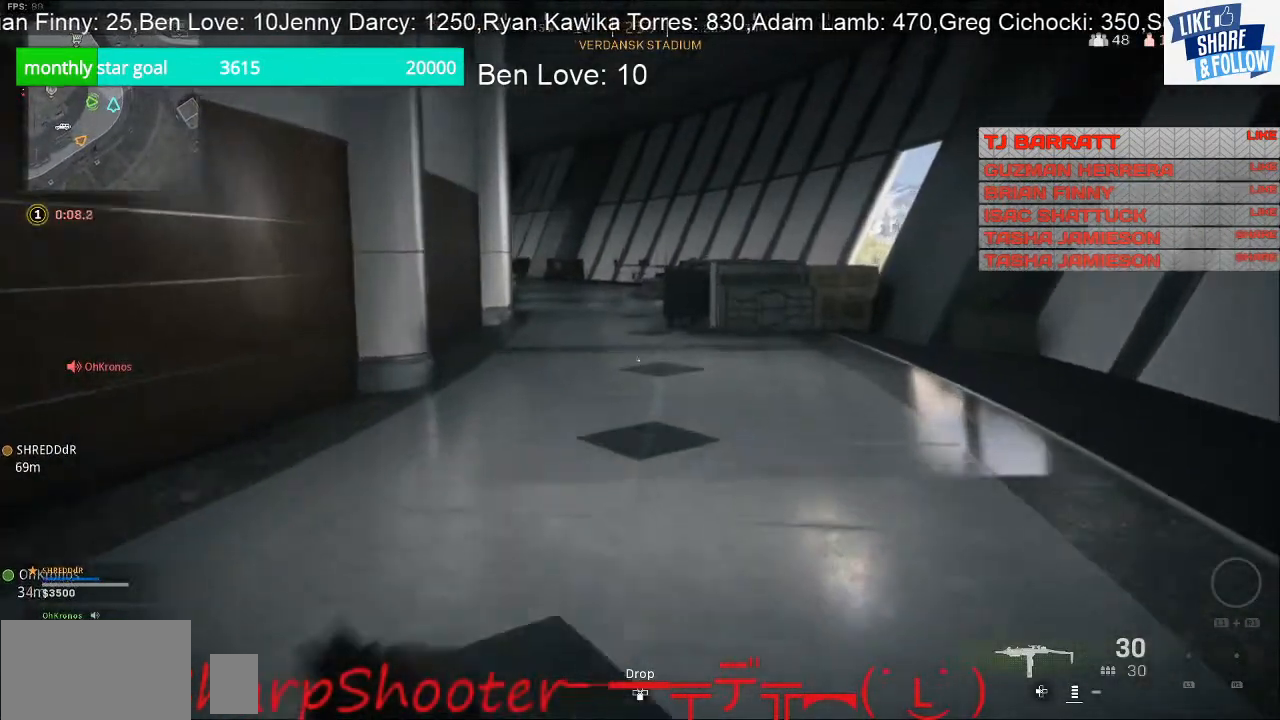
{"buttons": [], "left_stick": "up", "right_stick": "center", "events": []}
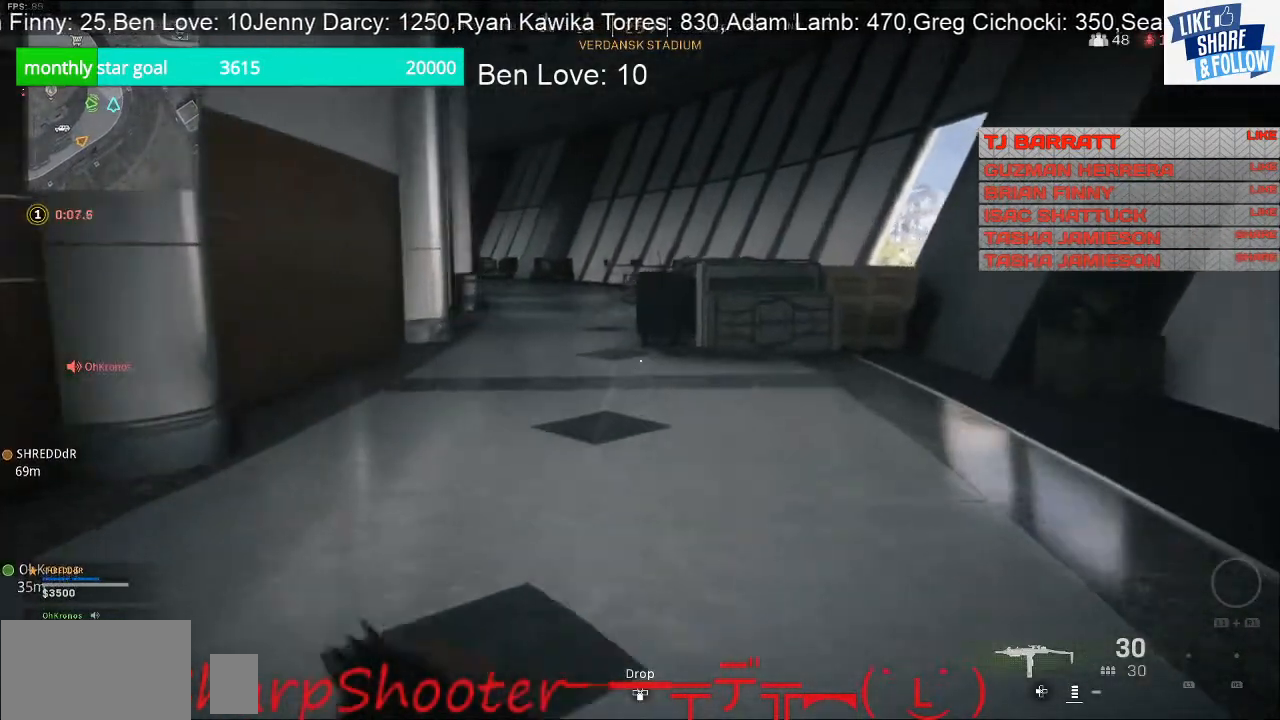
{"buttons": [], "left_stick": "up", "right_stick": "center", "events": []}
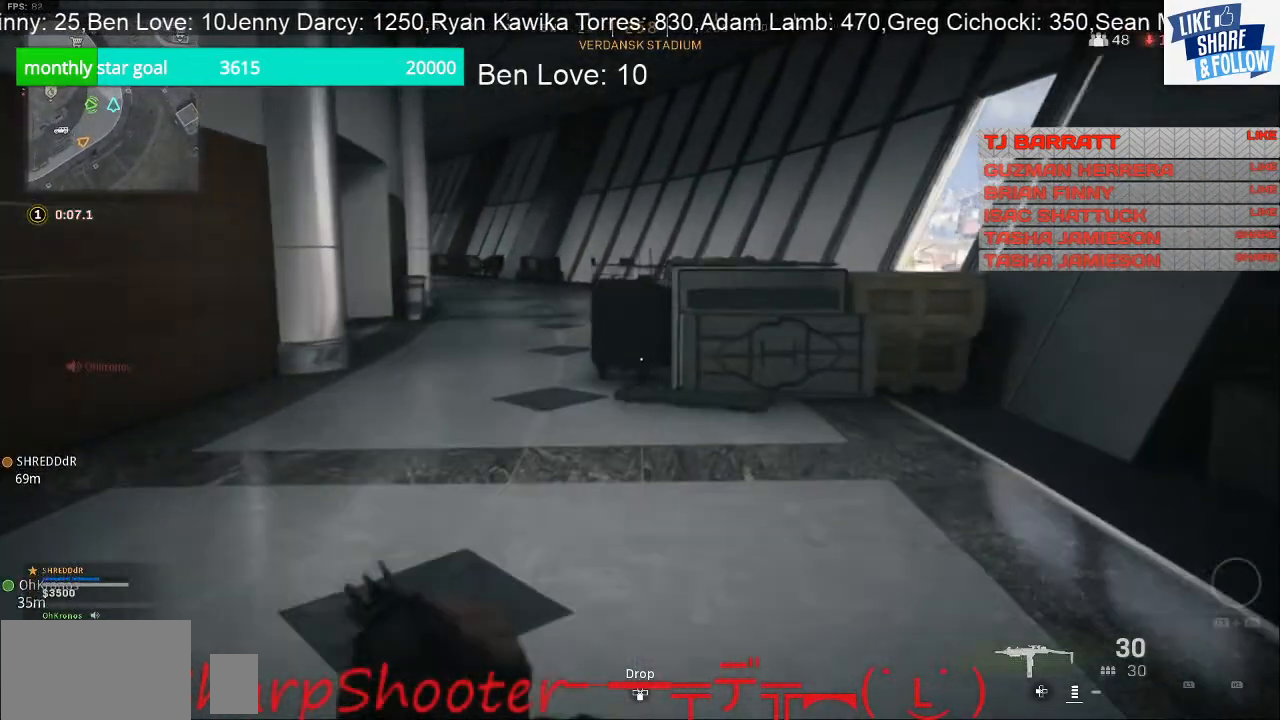
{"buttons": [], "left_stick": "up", "right_stick": "left", "events": [[367, "right_stick", "left"]]}
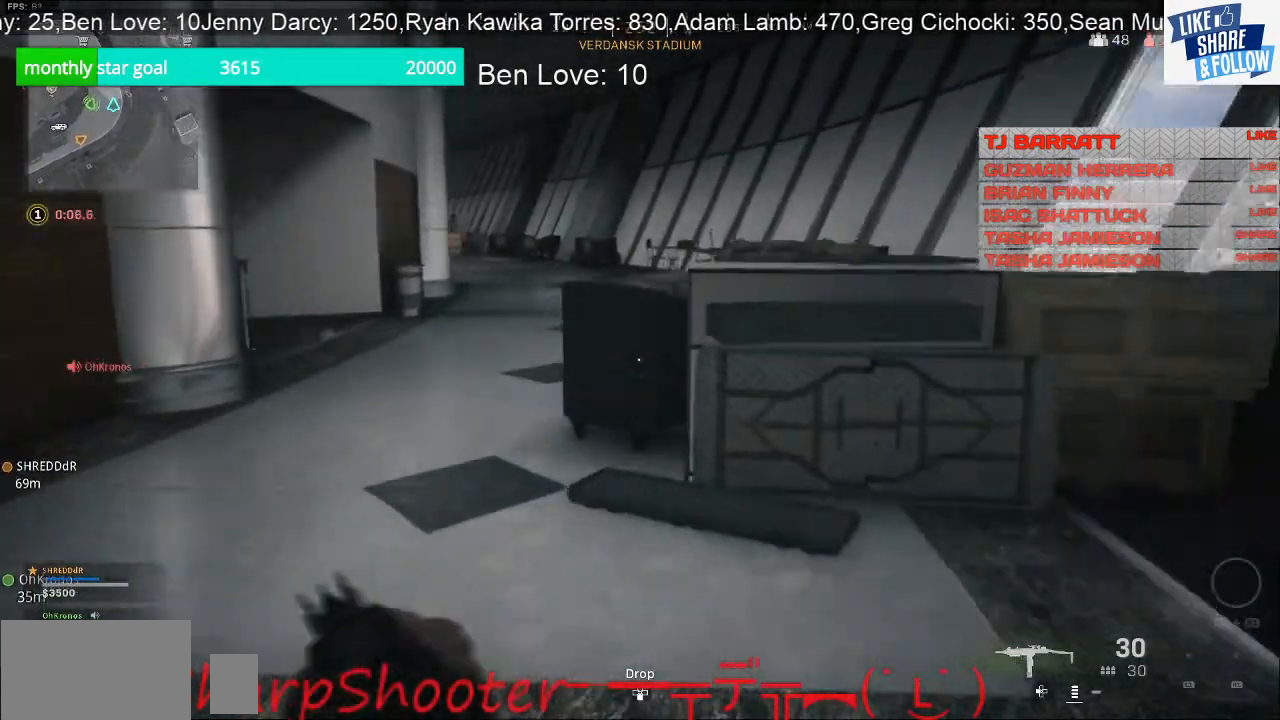
{"buttons": ["CROSS"], "left_stick": "up", "right_stick": "center", "events": [[167, "right_stick", "center"], [433, "CROSS", "down"]]}
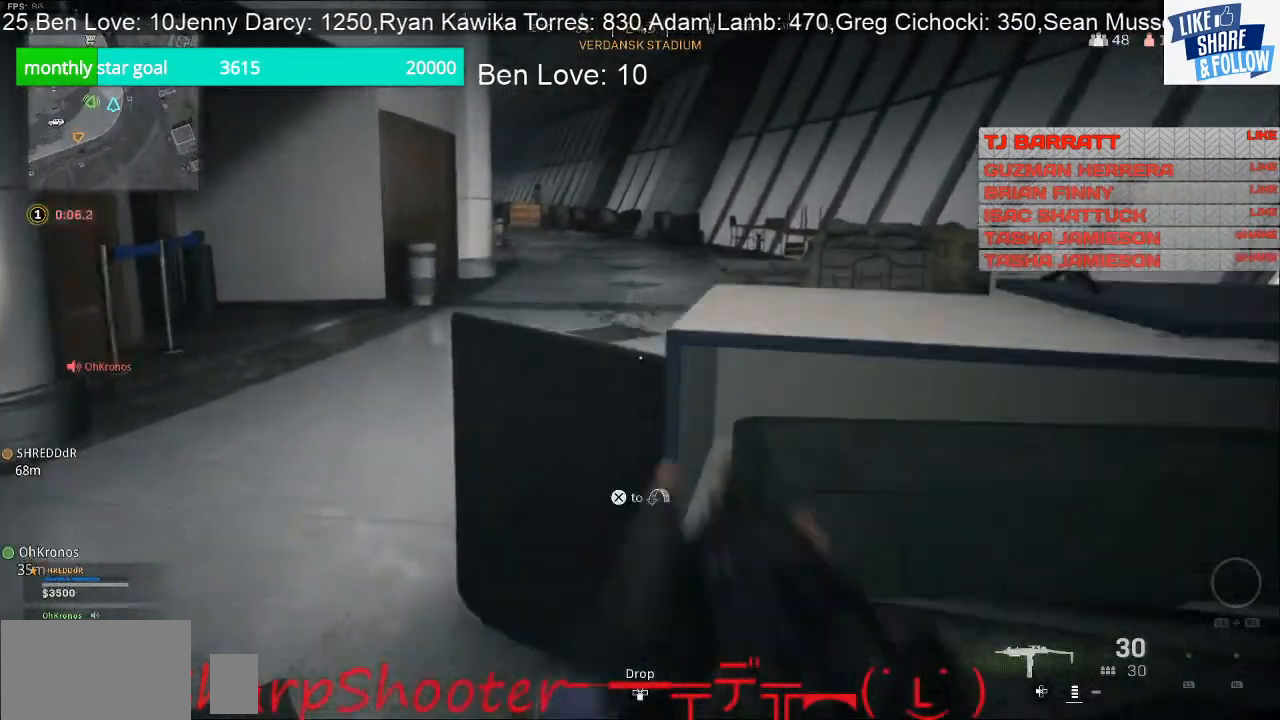
{"buttons": [], "left_stick": "up-right", "right_stick": "left", "events": [[100, "CROSS", "up"], [267, "right_stick", "left"], [300, "left_stick", "up-right"]]}
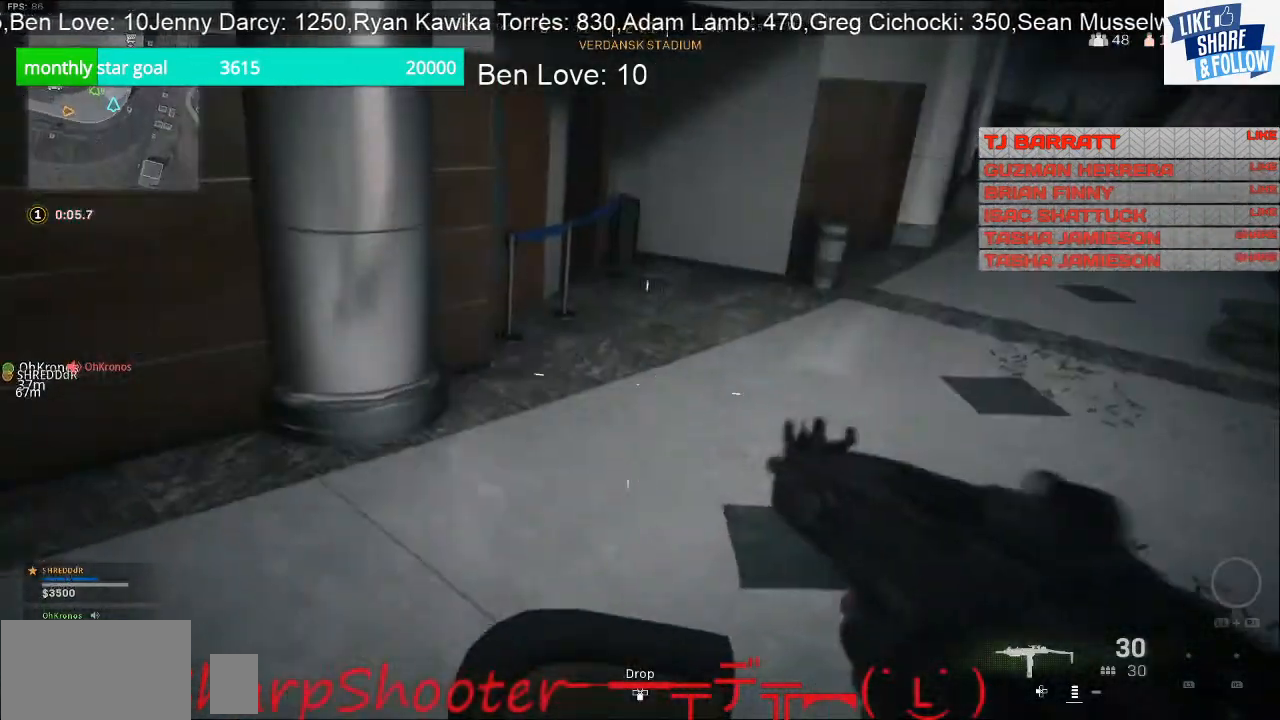
{"buttons": [], "left_stick": "left", "right_stick": "right", "events": [[67, "right_stick", "center"], [167, "left_stick", "right"], [300, "left_stick", "up-right"], [367, "right_stick", "right"], [433, "left_stick", "center"], [500, "left_stick", "left"]]}
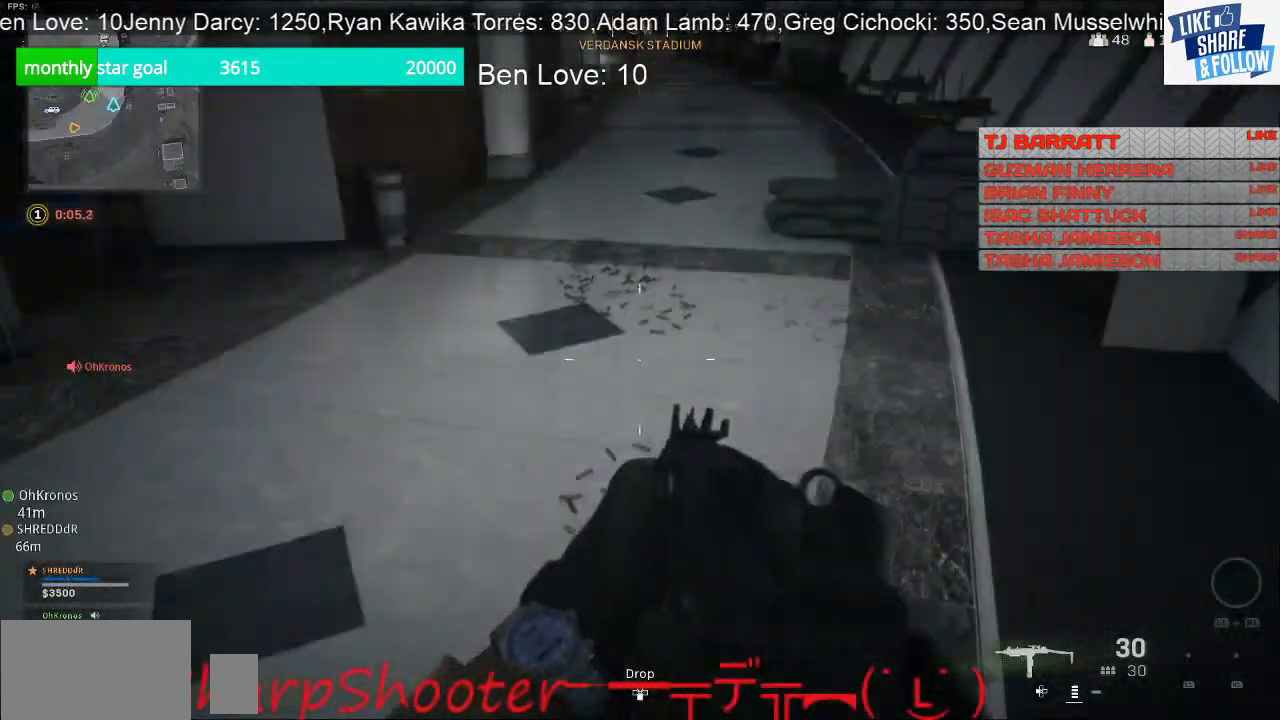
{"buttons": [], "left_stick": "up-left", "right_stick": "right", "events": [[300, "left_stick", "up-left"]]}
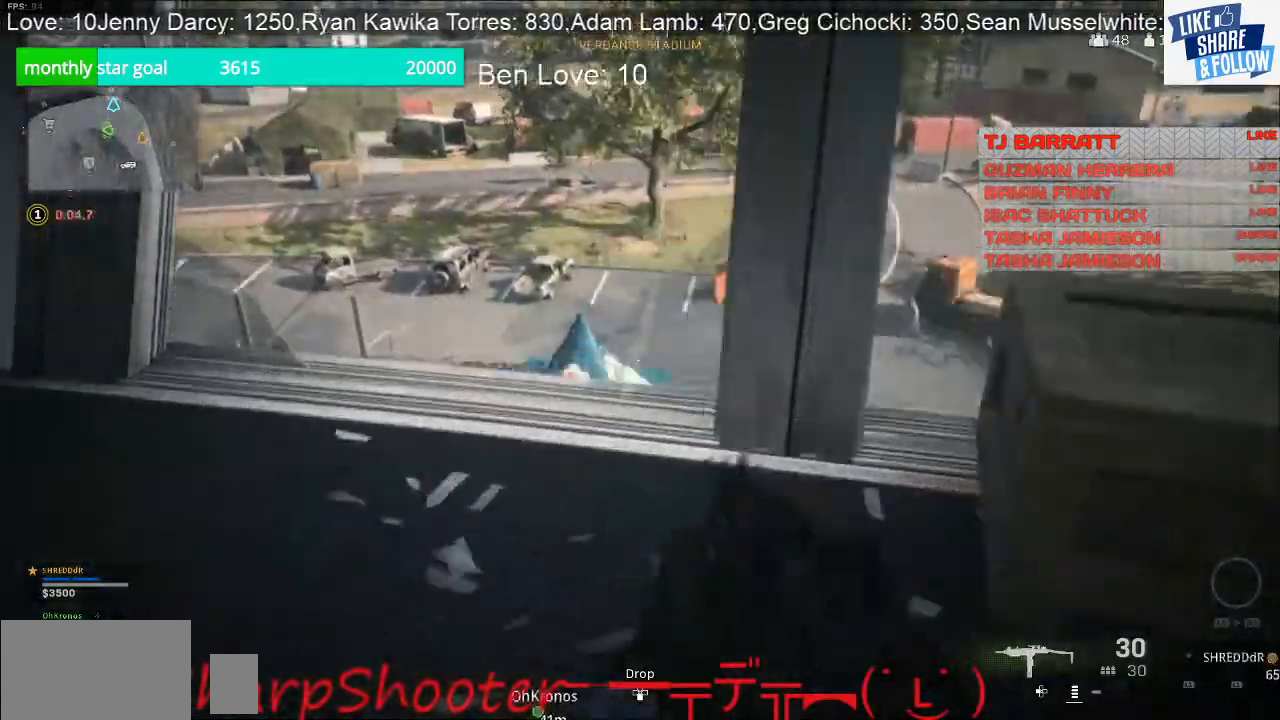
{"buttons": [], "left_stick": "up-right", "right_stick": "down", "events": [[33, "left_stick", "up"], [200, "right_stick", "down-right"], [300, "left_stick", "up-right"], [300, "right_stick", "down"]]}
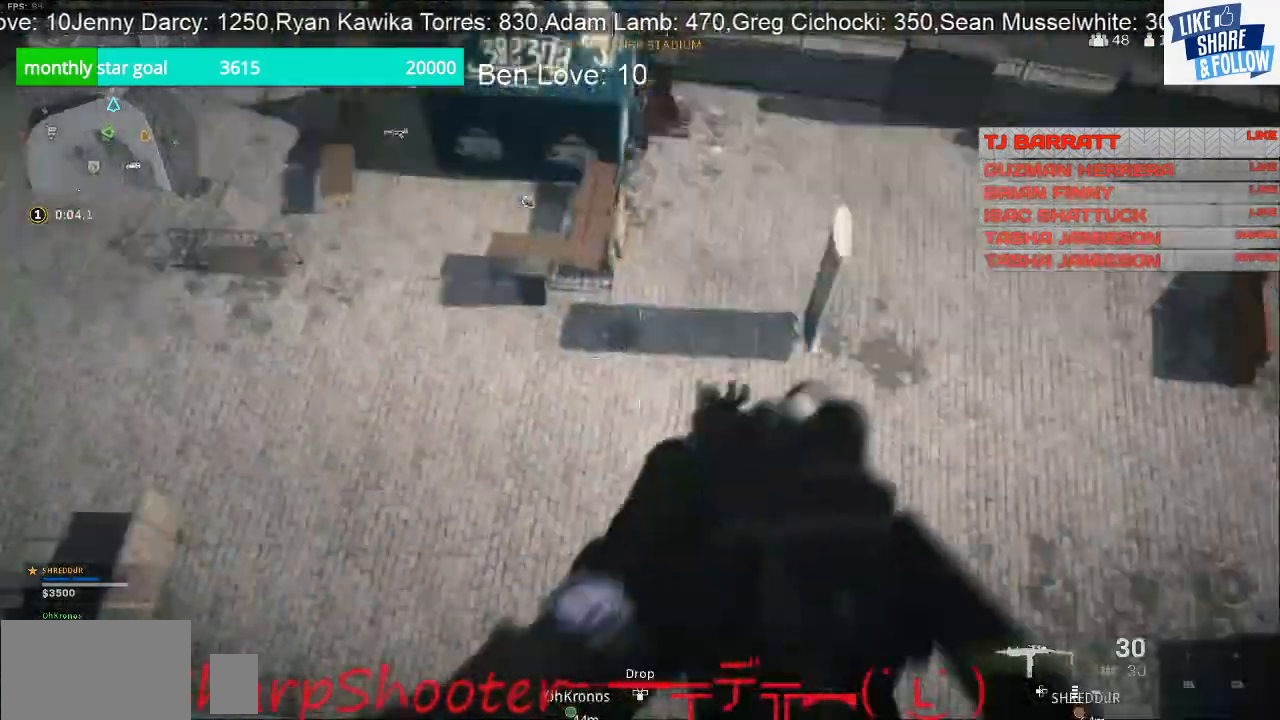
{"buttons": [], "left_stick": "up", "right_stick": "right", "events": [[33, "right_stick", "down-right"], [200, "right_stick", "right"], [333, "left_stick", "up"]]}
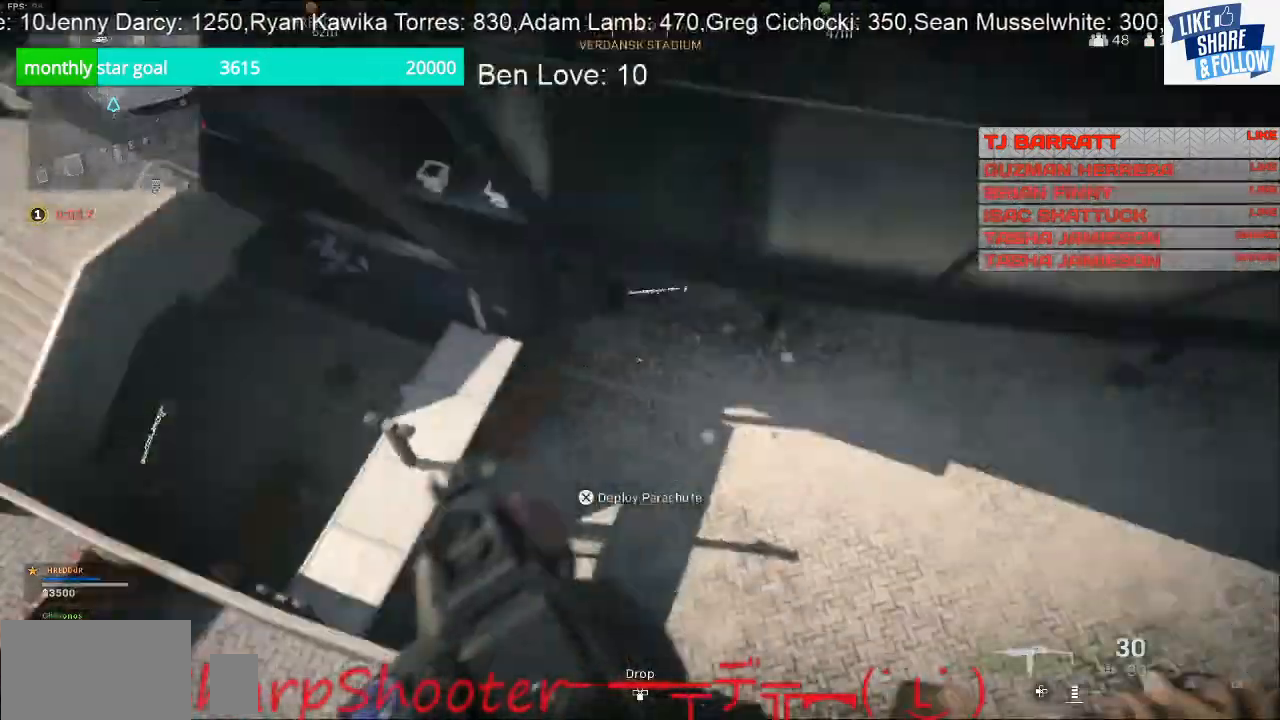
{"buttons": [], "left_stick": "up", "right_stick": "up", "events": [[167, "right_stick", "up"], [267, "CROSS", "down"], [467, "CROSS", "up"]]}
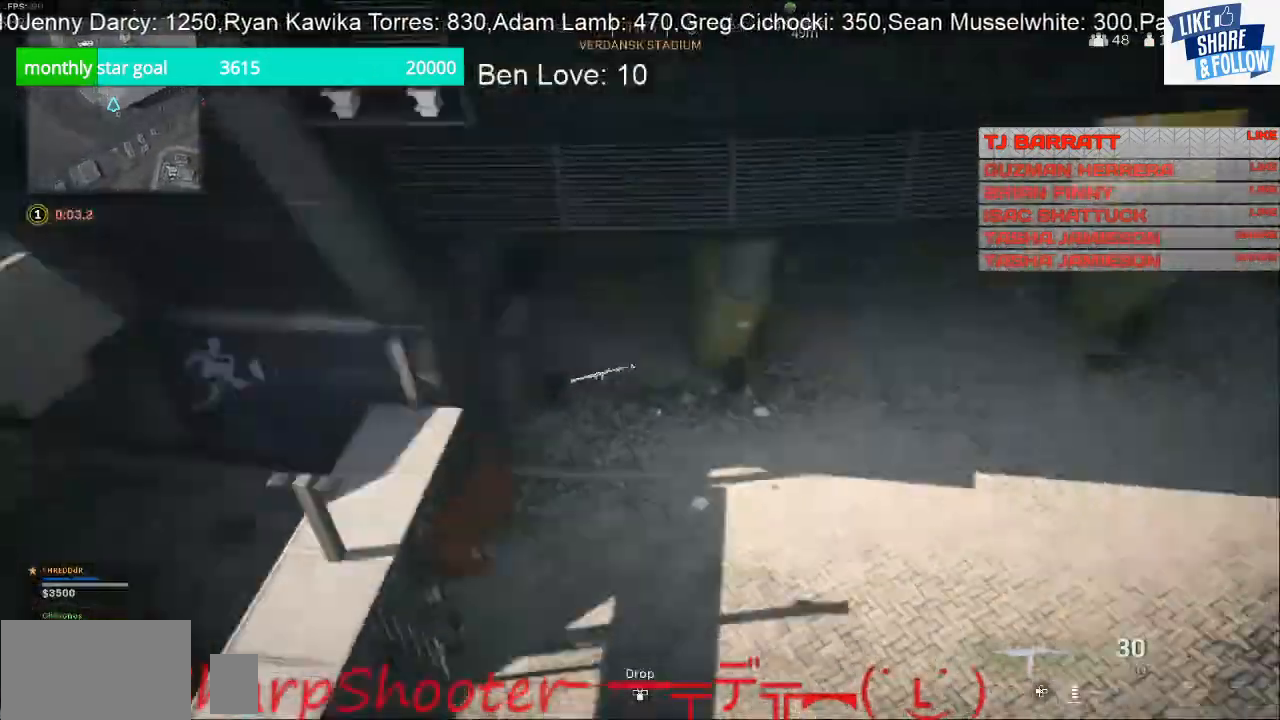
{"buttons": [], "left_stick": "up", "right_stick": "up", "events": []}
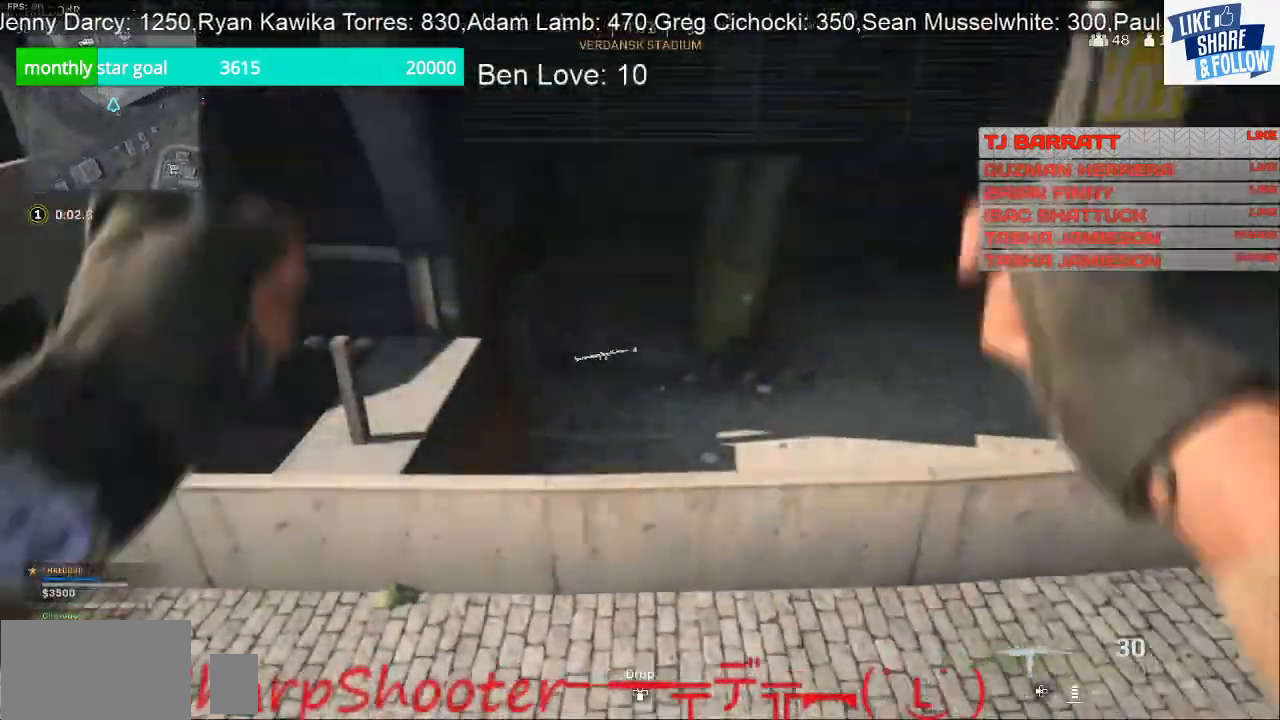
{"buttons": [], "left_stick": "up", "right_stick": "up", "events": []}
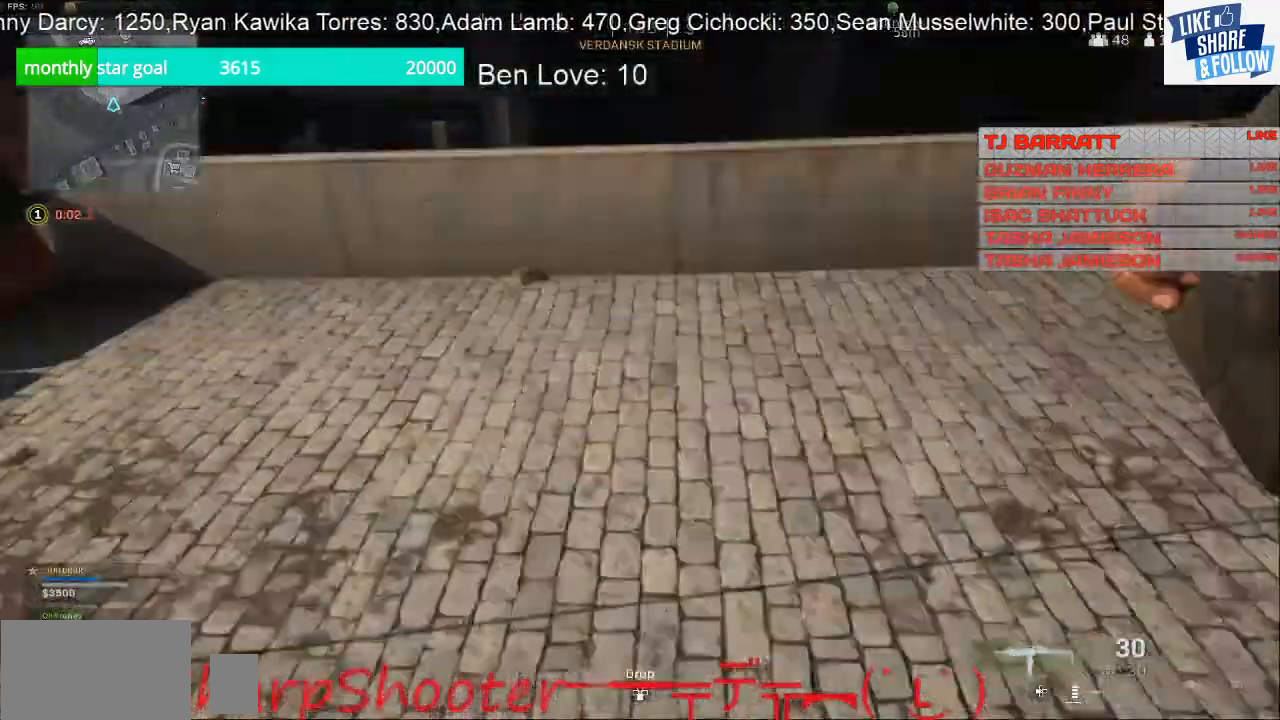
{"buttons": [], "left_stick": "up", "right_stick": "up", "events": []}
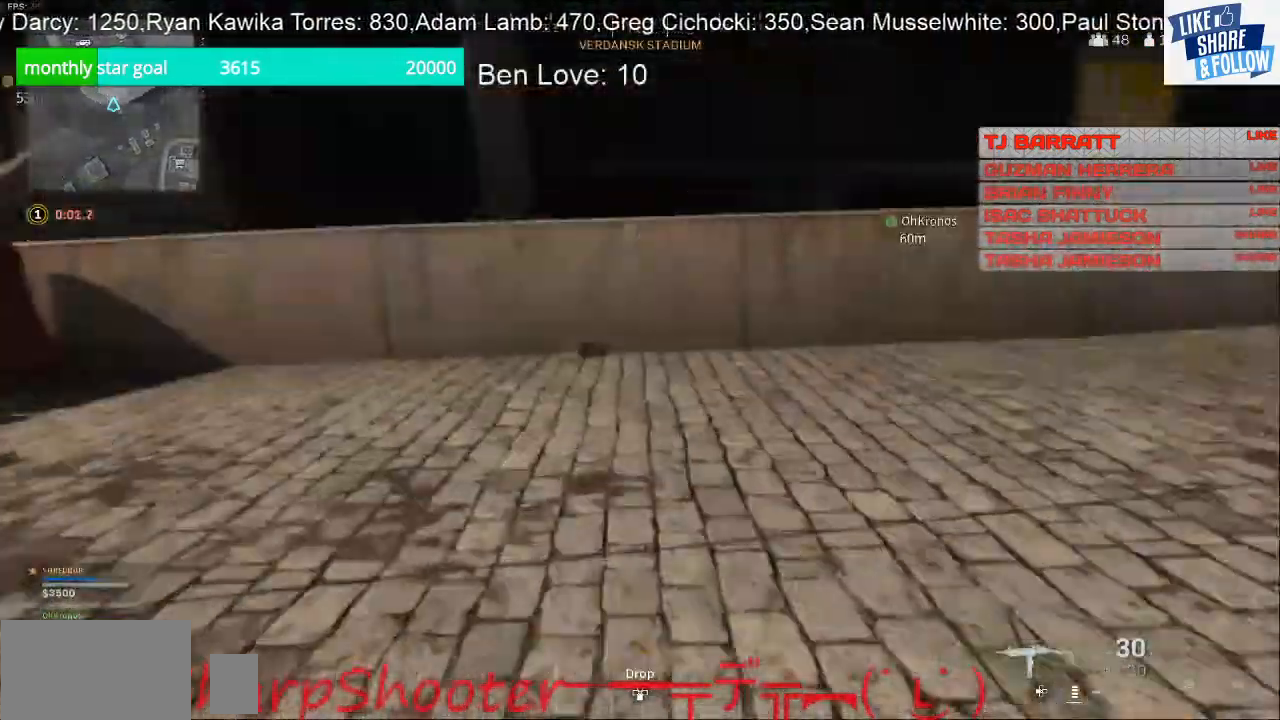
{"buttons": [], "left_stick": "up", "right_stick": "center", "events": [[133, "right_stick", "center"]]}
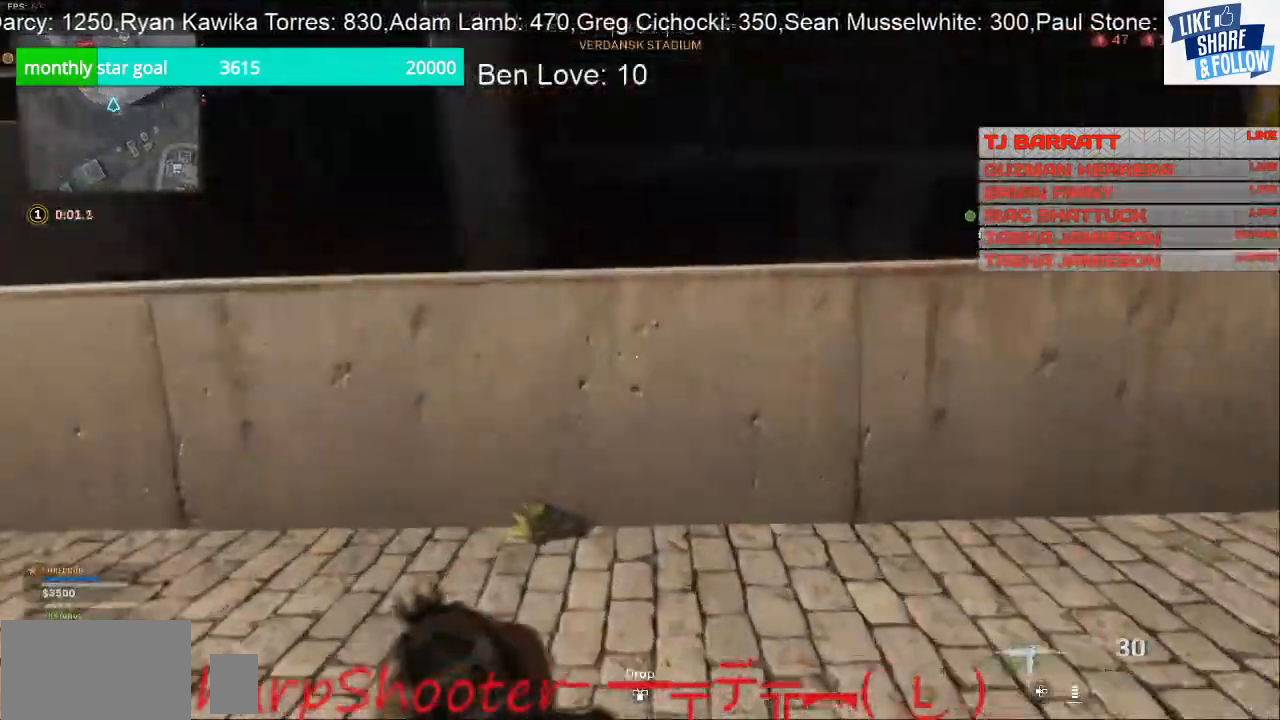
{"buttons": [], "left_stick": "up", "right_stick": "center", "events": [[400, "right_stick", "down"], [467, "right_stick", "center"]]}
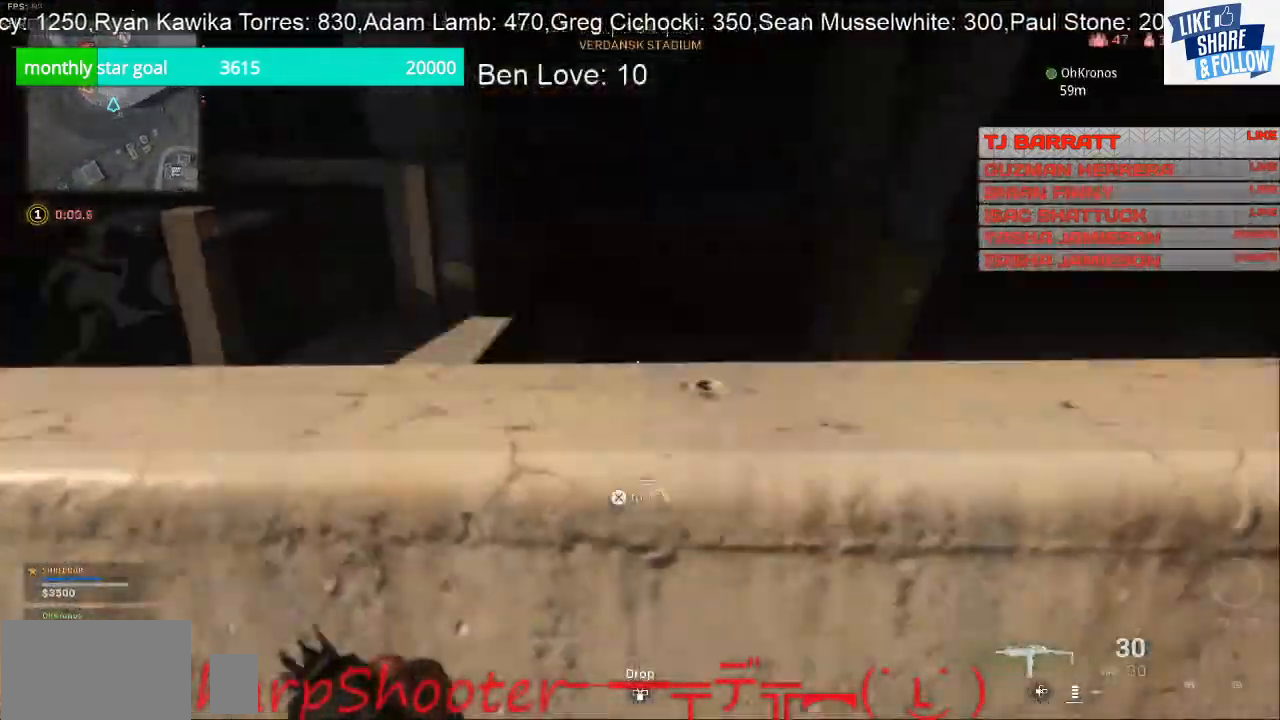
{"buttons": [], "left_stick": "right", "right_stick": "down-left", "events": [[67, "CROSS", "down"], [233, "CROSS", "up"], [367, "left_stick", "up-right"], [367, "right_stick", "down-left"], [500, "left_stick", "right"]]}
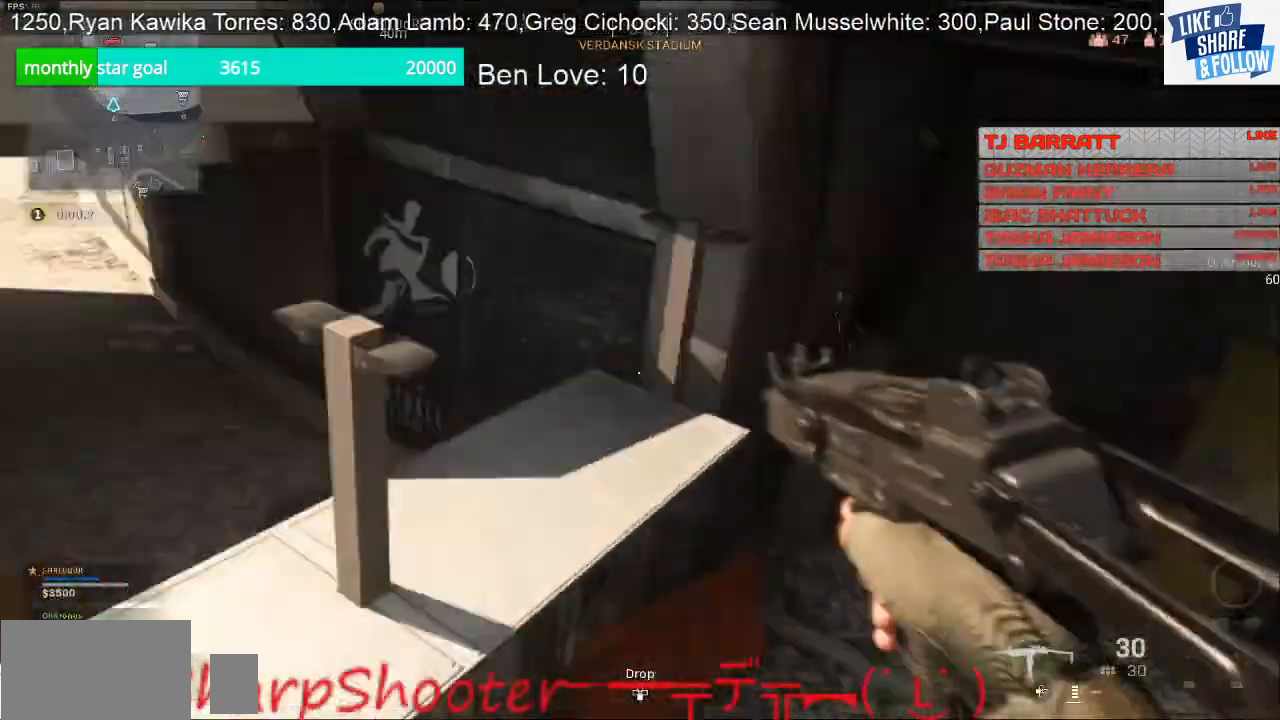
{"buttons": [], "left_stick": "up-right", "right_stick": "up-right", "events": [[33, "right_stick", "left"], [133, "right_stick", "up-left"], [233, "left_stick", "up-right"], [267, "right_stick", "center"], [433, "right_stick", "up-right"]]}
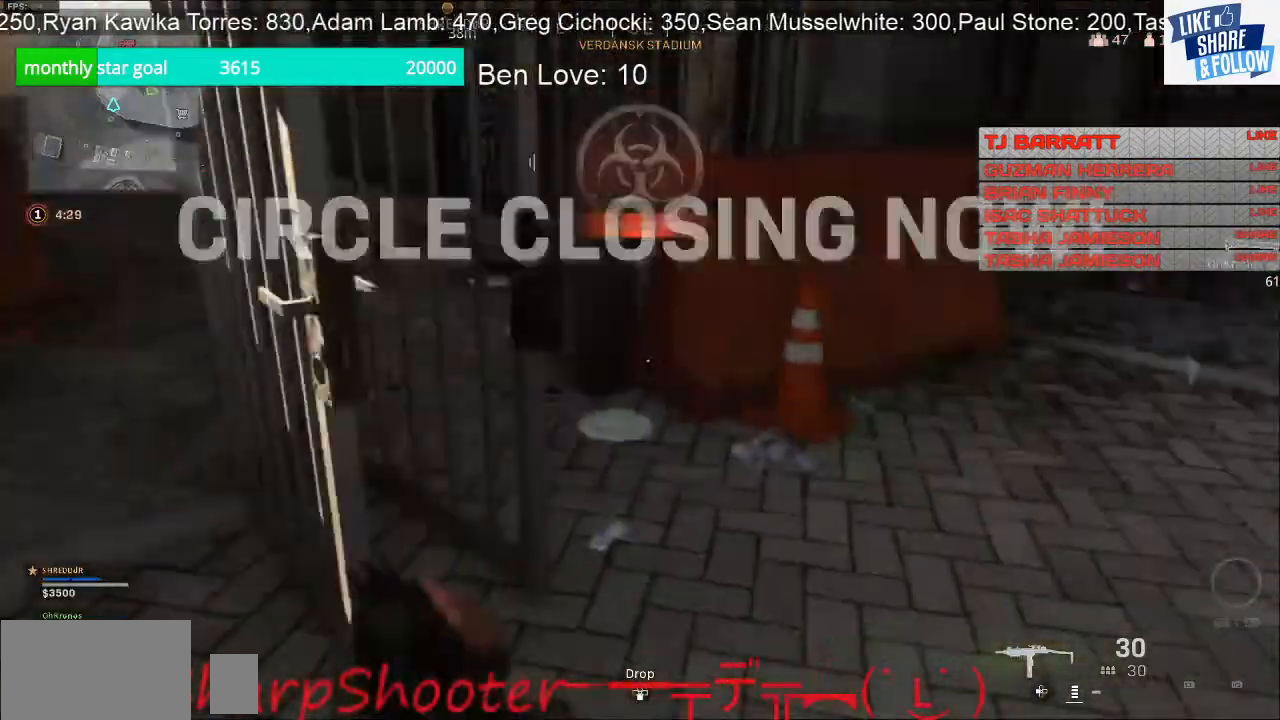
{"buttons": ["R3"], "left_stick": "up", "right_stick": "center", "events": [[100, "left_stick", "up"], [200, "right_stick", "center"], [400, "R3", "down"]]}
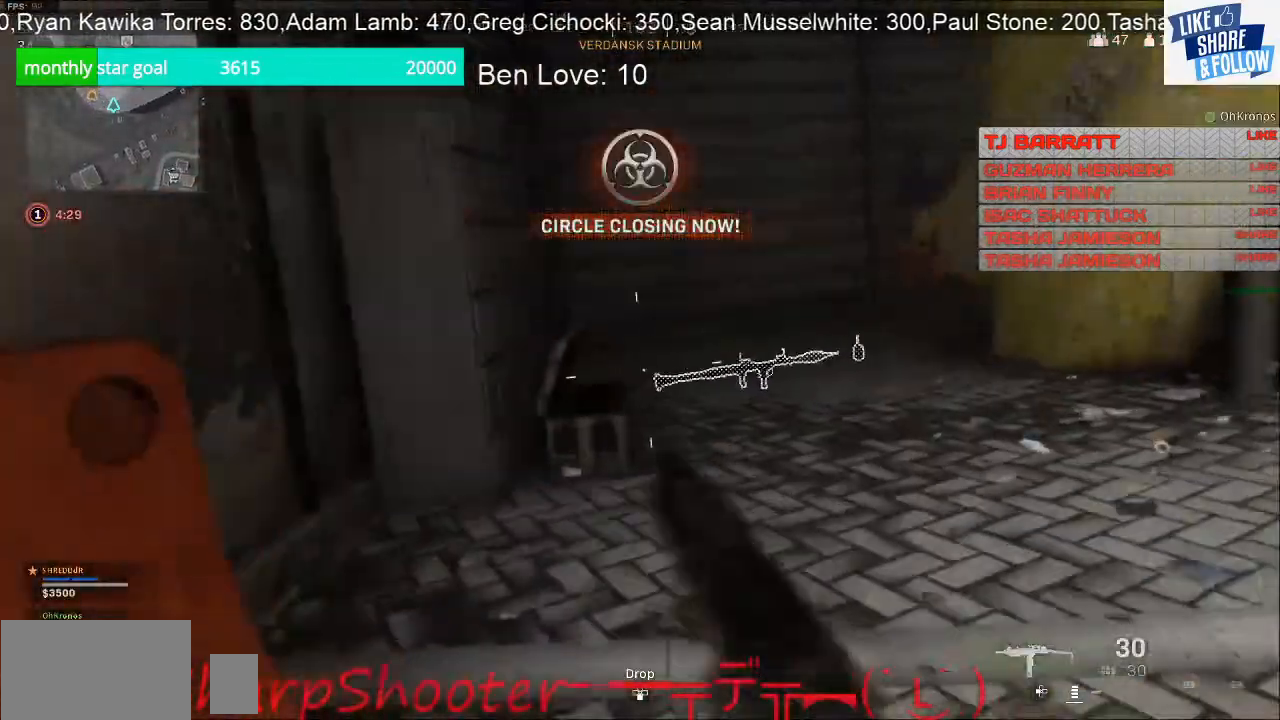
{"buttons": [], "left_stick": "up", "right_stick": "center", "events": [[33, "R3", "up"], [33, "right_stick", "up"], [233, "right_stick", "right"], [333, "right_stick", "center"]]}
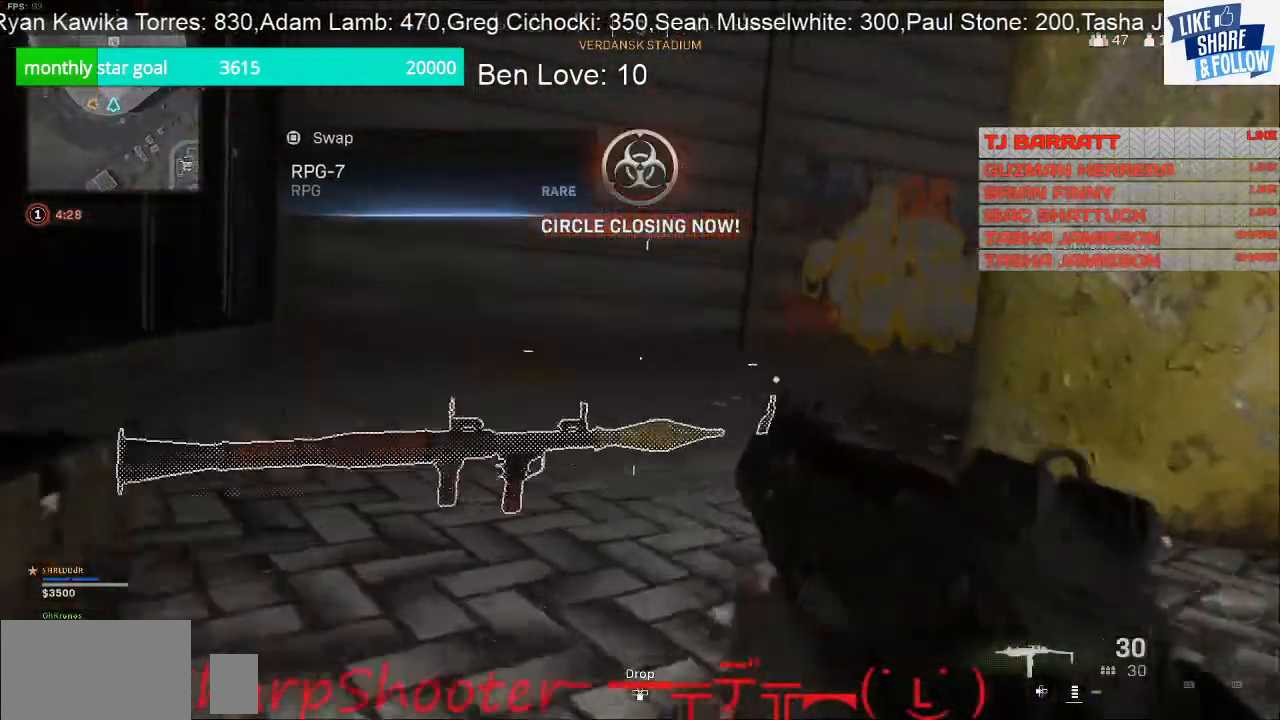
{"buttons": [], "left_stick": "left", "right_stick": "right", "events": [[33, "right_stick", "right"], [267, "left_stick", "up-left"], [433, "left_stick", "left"]]}
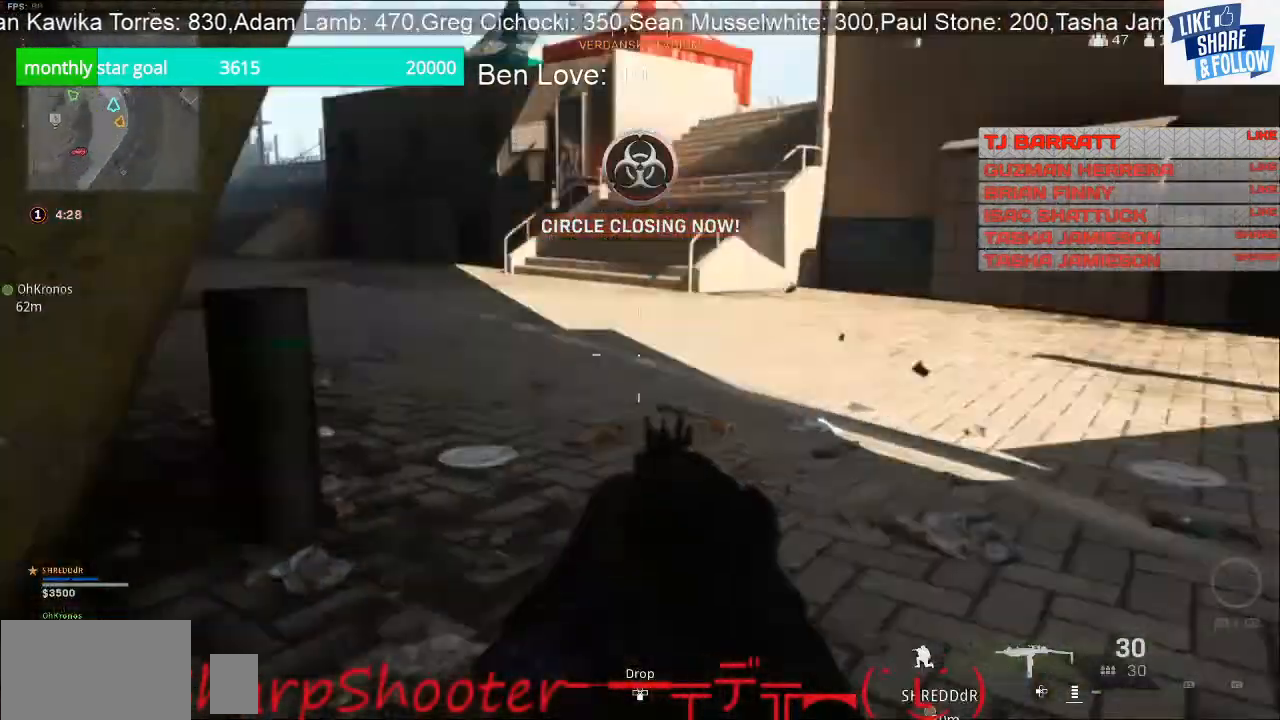
{"buttons": [], "left_stick": "down-left", "right_stick": "left", "events": [[33, "left_stick", "down-left"], [33, "right_stick", "up-right"], [167, "right_stick", "center"], [267, "left_stick", "down"], [433, "left_stick", "down-left"], [500, "right_stick", "left"]]}
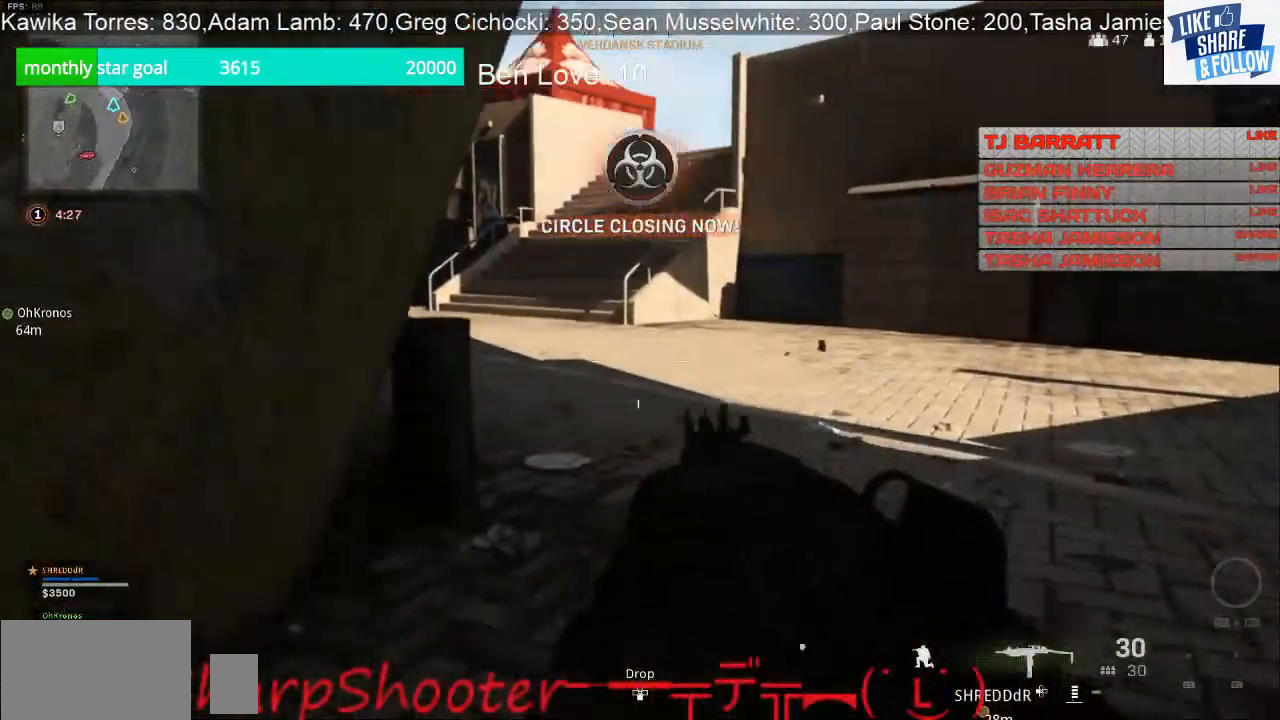
{"buttons": [], "left_stick": "up-left", "right_stick": "center", "events": [[133, "right_stick", "up-left"], [167, "left_stick", "left"], [300, "right_stick", "center"], [467, "left_stick", "up-left"]]}
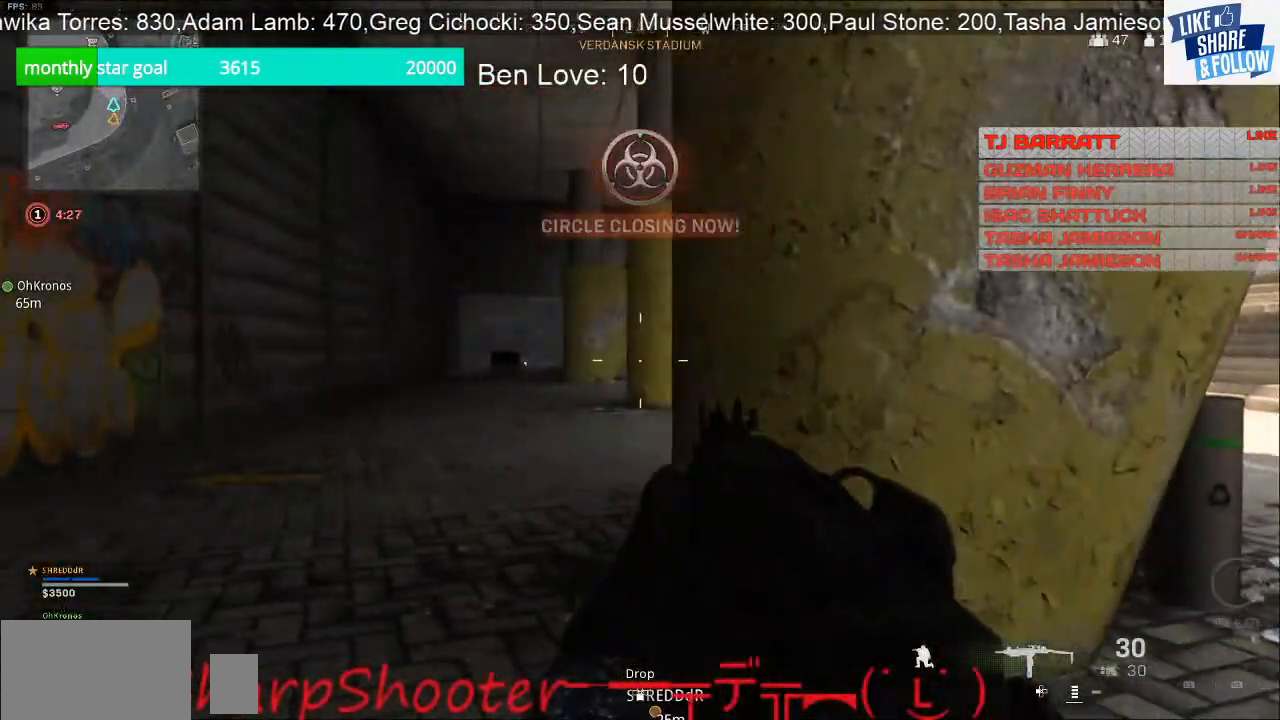
{"buttons": [], "left_stick": "up-left", "right_stick": "center", "events": []}
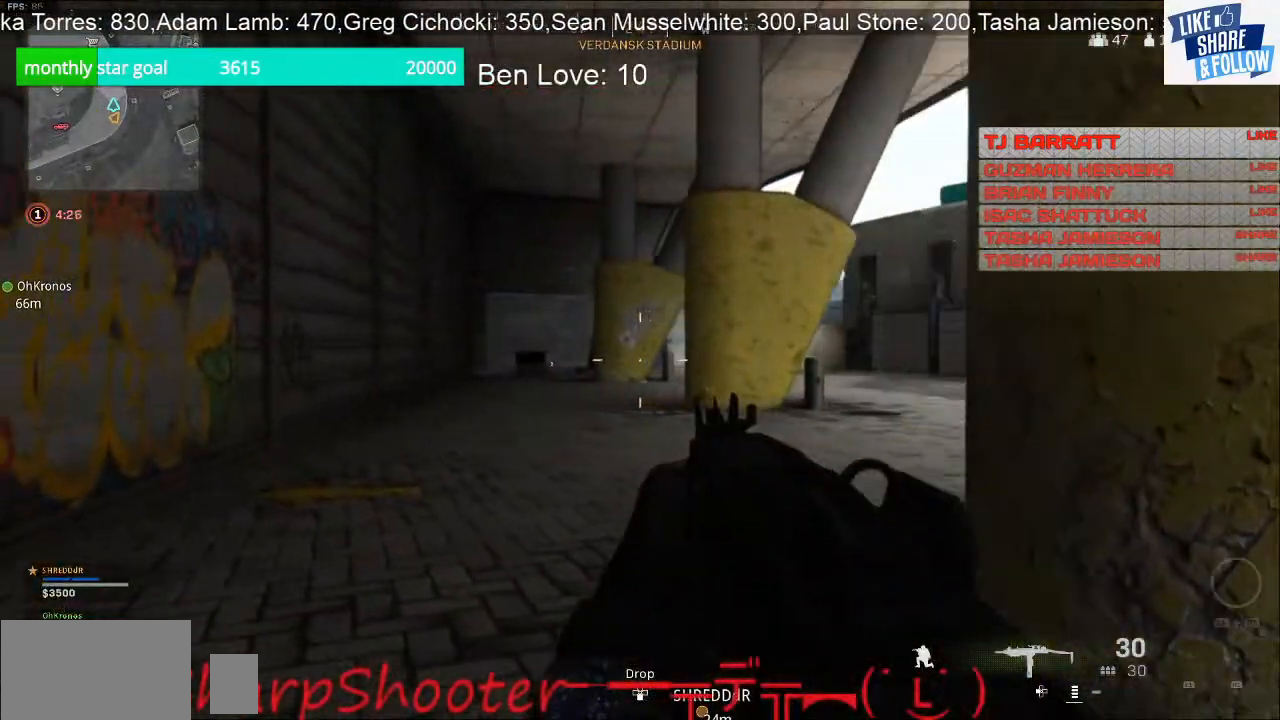
{"buttons": [], "left_stick": "center", "right_stick": "center", "events": [[167, "left_stick", "center"]]}
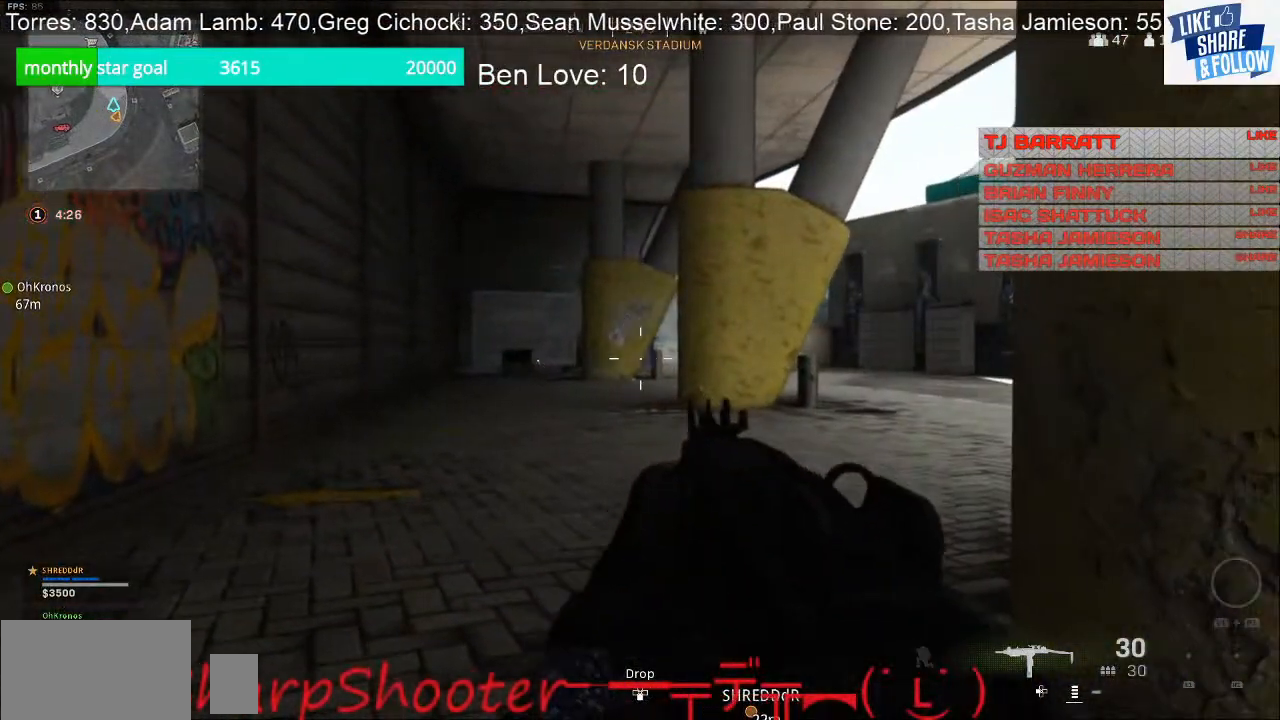
{"buttons": [], "left_stick": "center", "right_stick": "center", "events": []}
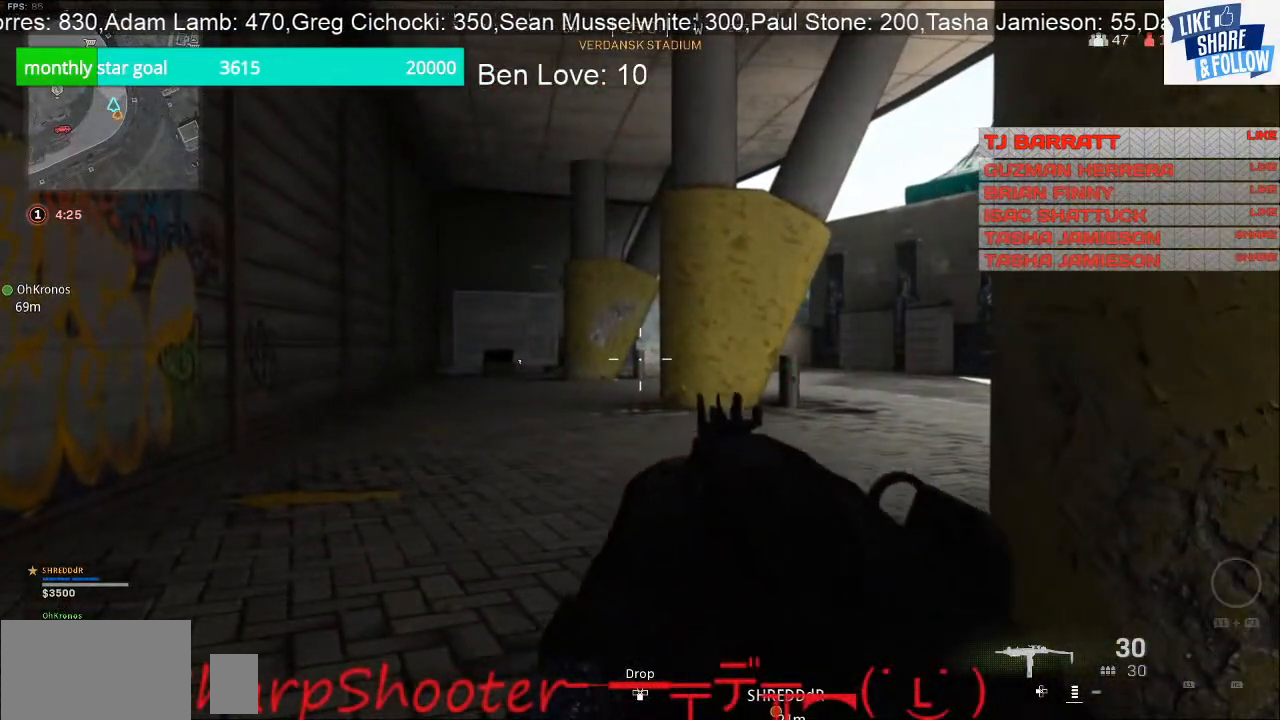
{"buttons": [], "left_stick": "up", "right_stick": "right", "events": [[200, "right_stick", "right"], [267, "left_stick", "up-right"], [467, "left_stick", "up"]]}